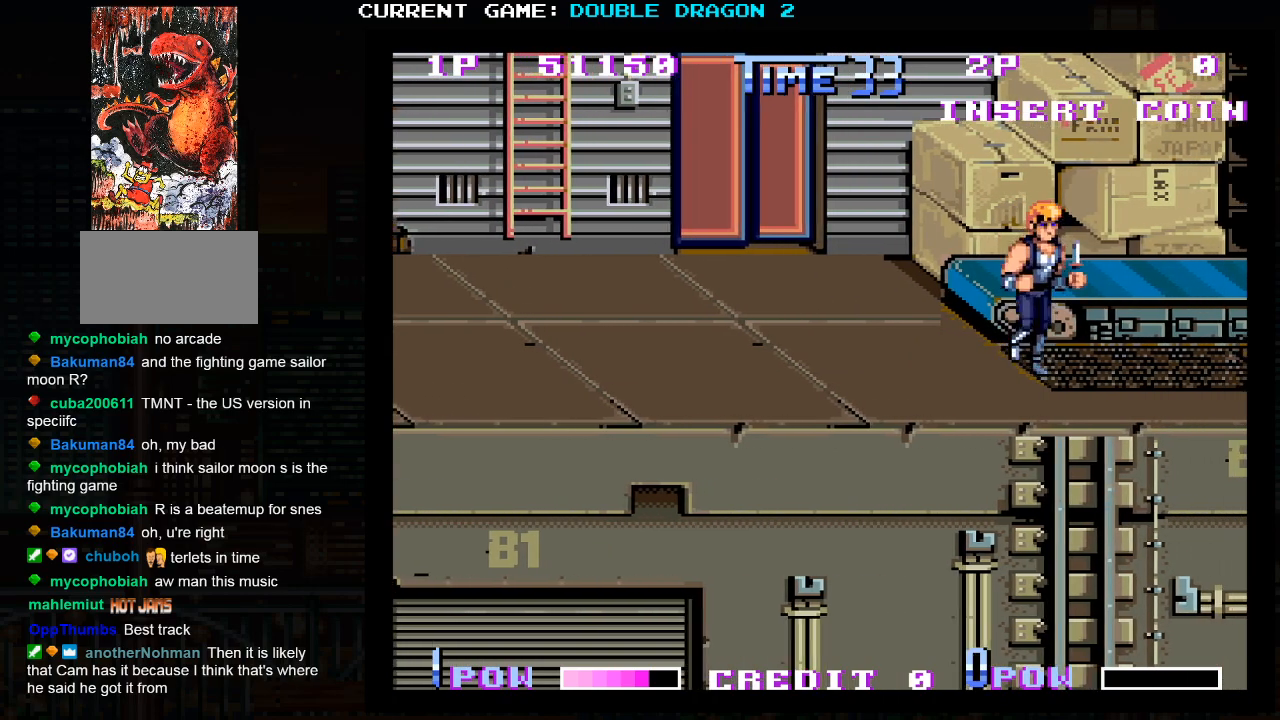
Gameplay with a controller (arcade stick); each line is a JSON object with the inputs held at the frame after it (dt_ms = milliseconds from this image to that frame). "events" lists button and stick changes between this image and that frame as [ms after this image, input, new state], when the widget could be followed in between. Not read: L3 R3.
{"dt_ms": 500, "buttons": [], "left_stick": "left", "events": [[17, "left_stick", "left"]]}
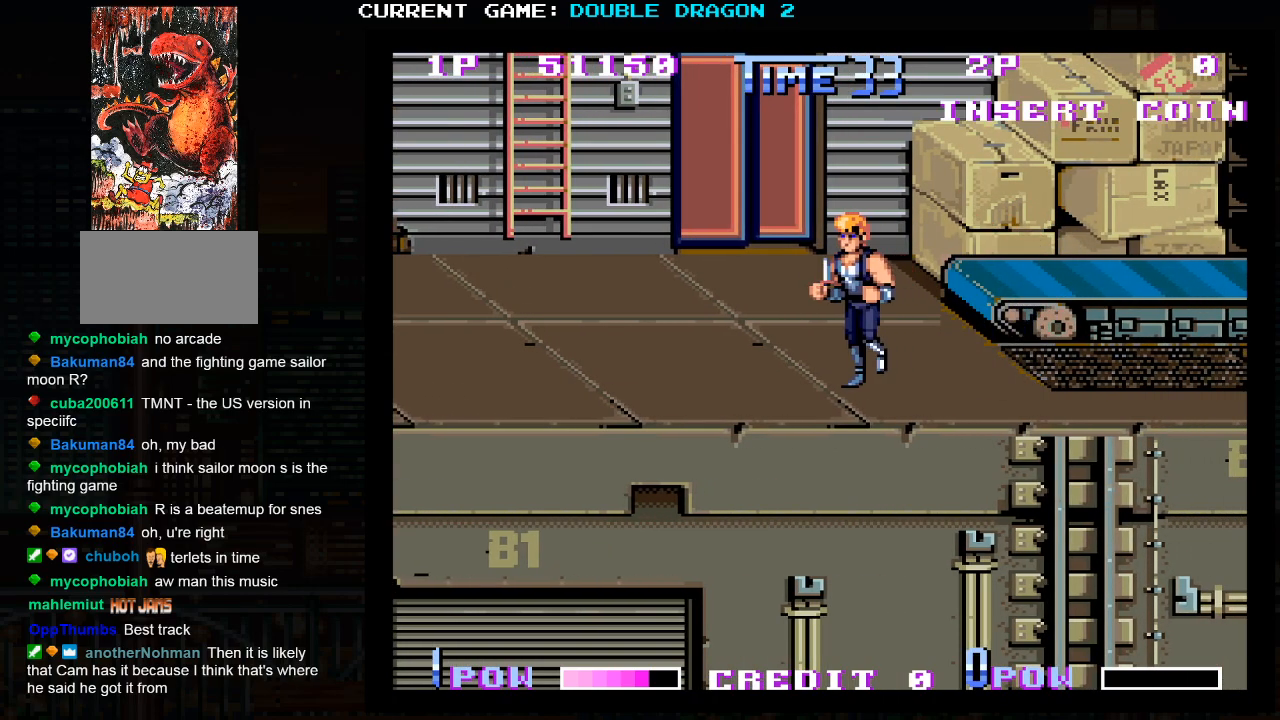
{"dt_ms": 500, "buttons": [], "left_stick": "right", "events": [[117, "left_stick", "right"]]}
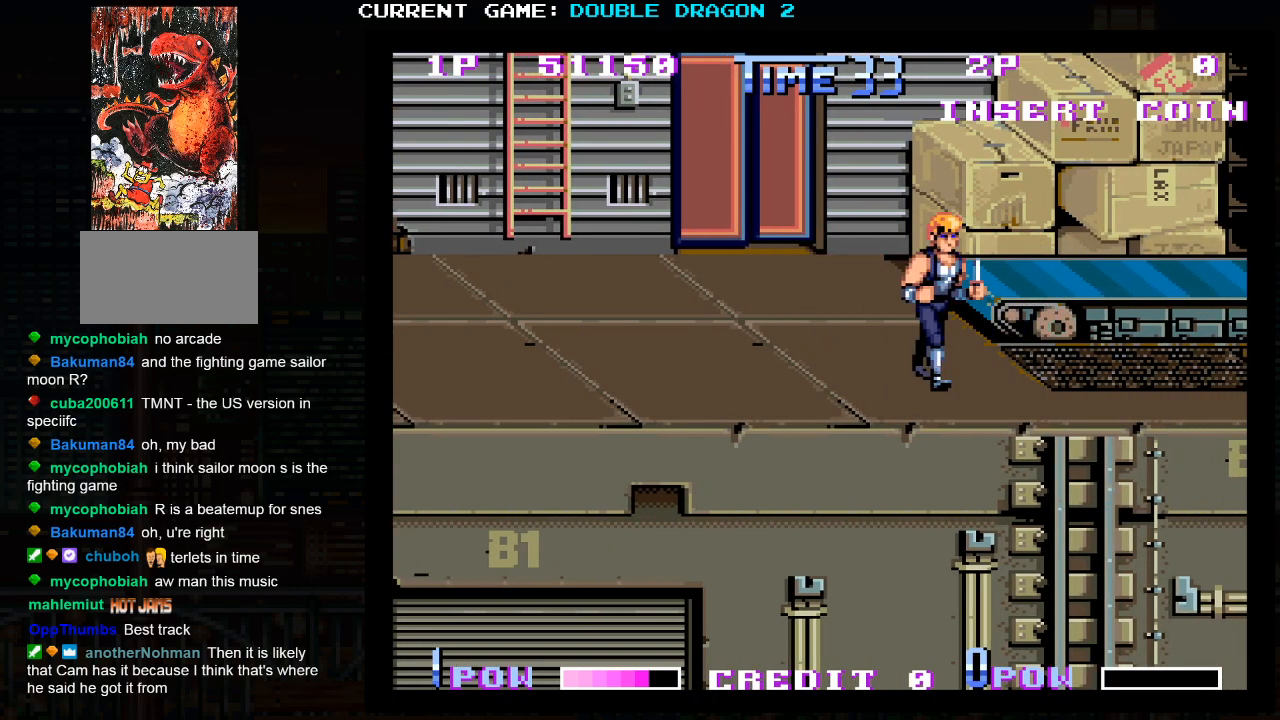
{"dt_ms": 1000, "buttons": [], "left_stick": "left"}
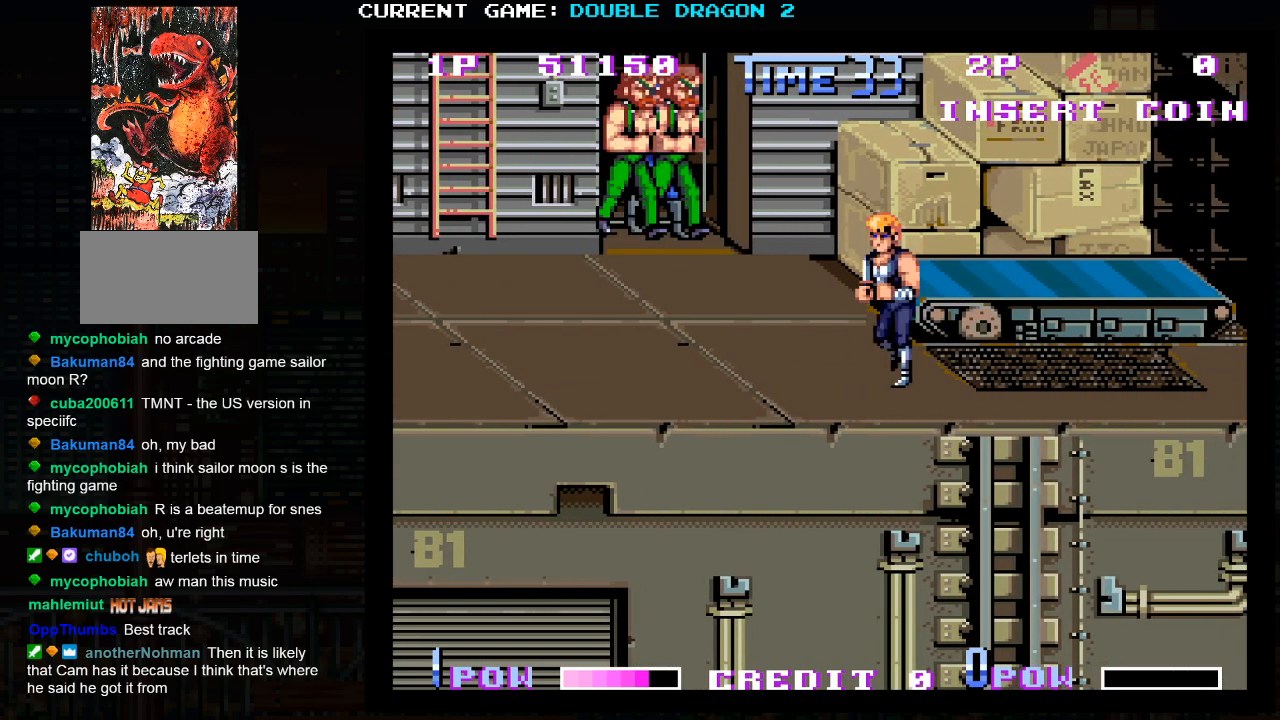
{"dt_ms": 1000, "buttons": [], "left_stick": "center"}
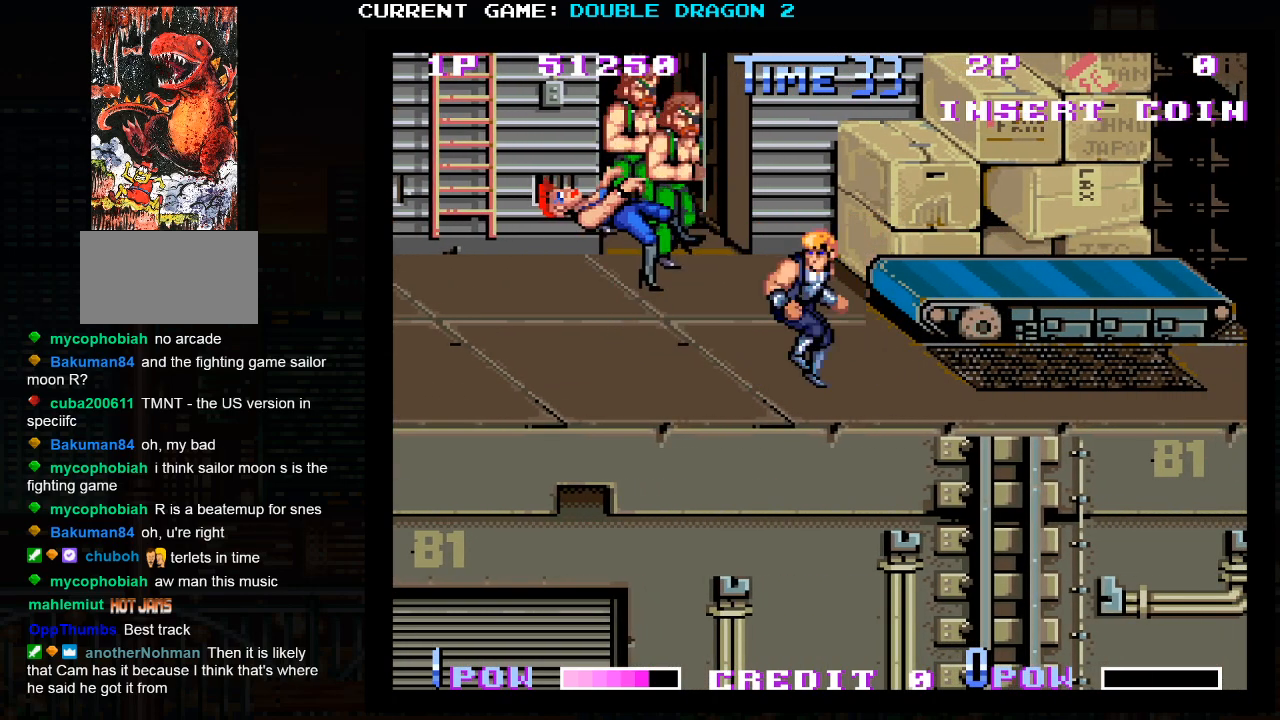
{"dt_ms": 500, "buttons": [], "left_stick": "center", "events": []}
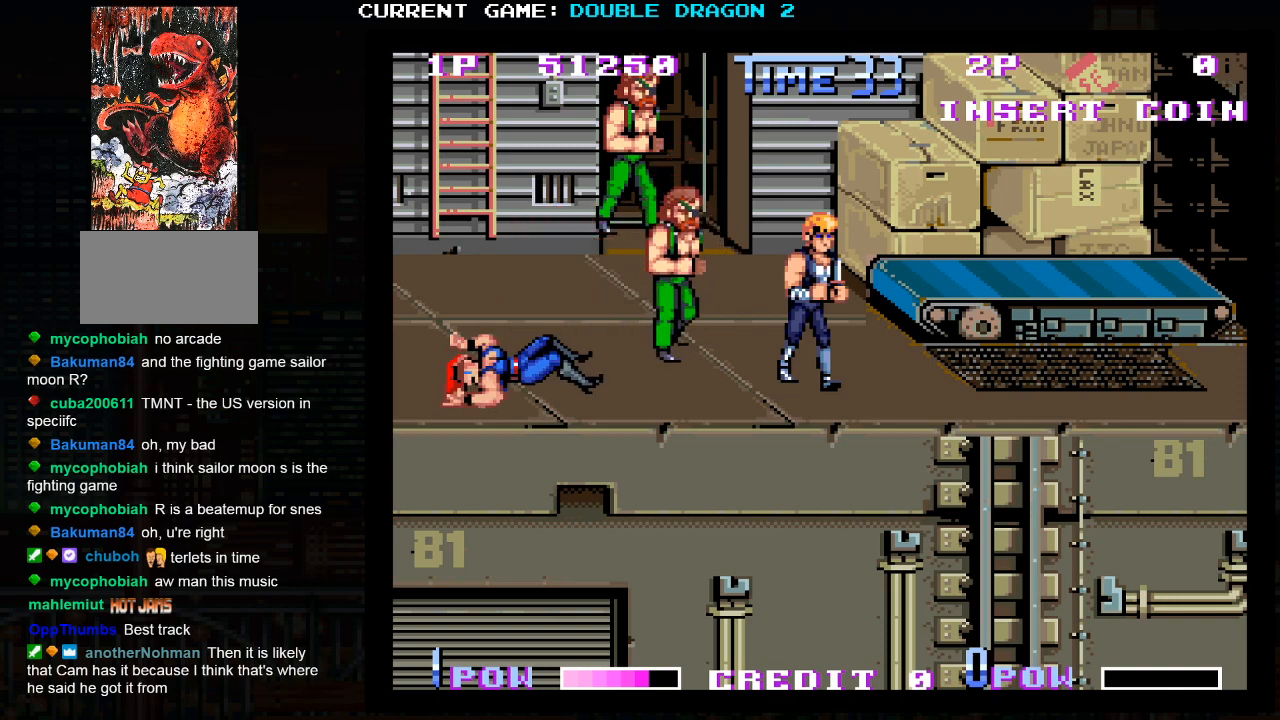
{"dt_ms": 500, "buttons": [], "left_stick": "center", "events": [[83, "SQUARE", "down"], [167, "SQUARE", "up"], [317, "SQUARE", "down"], [367, "SQUARE", "up"], [450, "SQUARE", "down"], [500, "SQUARE", "up"]]}
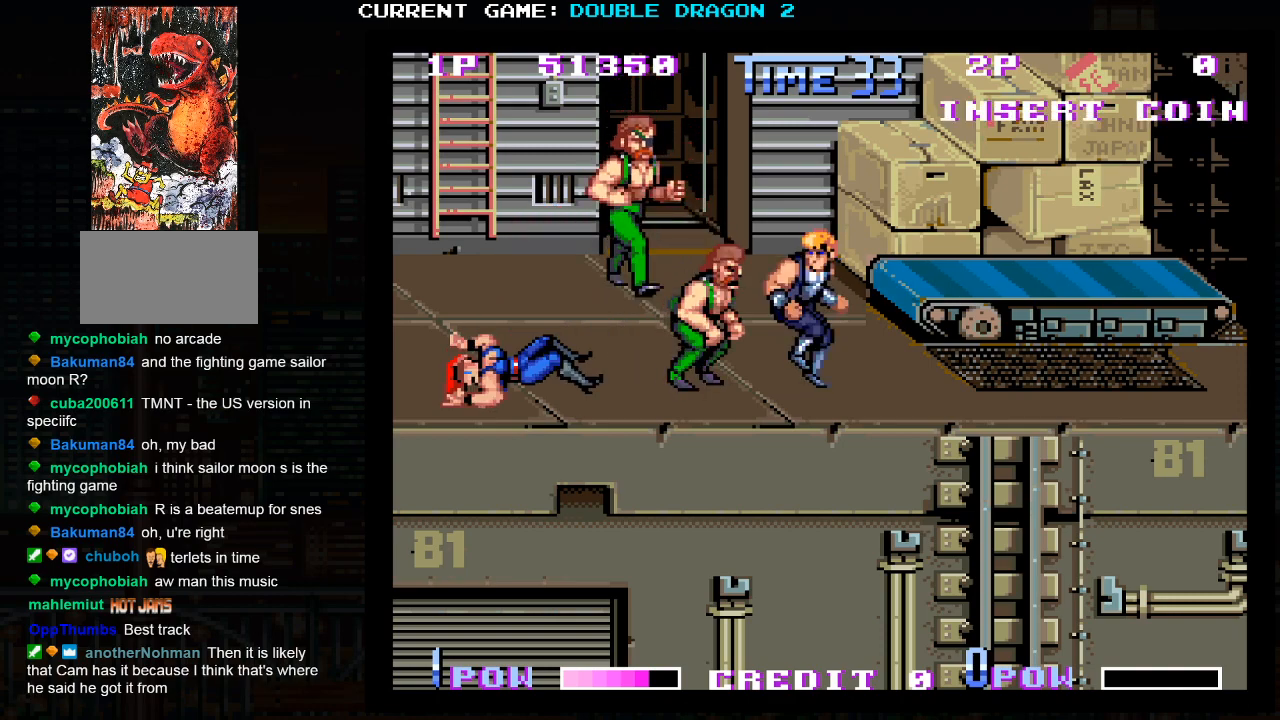
{"dt_ms": 500, "buttons": [], "left_stick": "center", "events": [[17, "SQUARE", "down"], [50, "SQUARE", "up"], [117, "SQUARE", "down"], [183, "SQUARE", "up"], [200, "SQUARE", "down"], [250, "SQUARE", "up"], [267, "SQUARE", "down"], [317, "SQUARE", "up"]]}
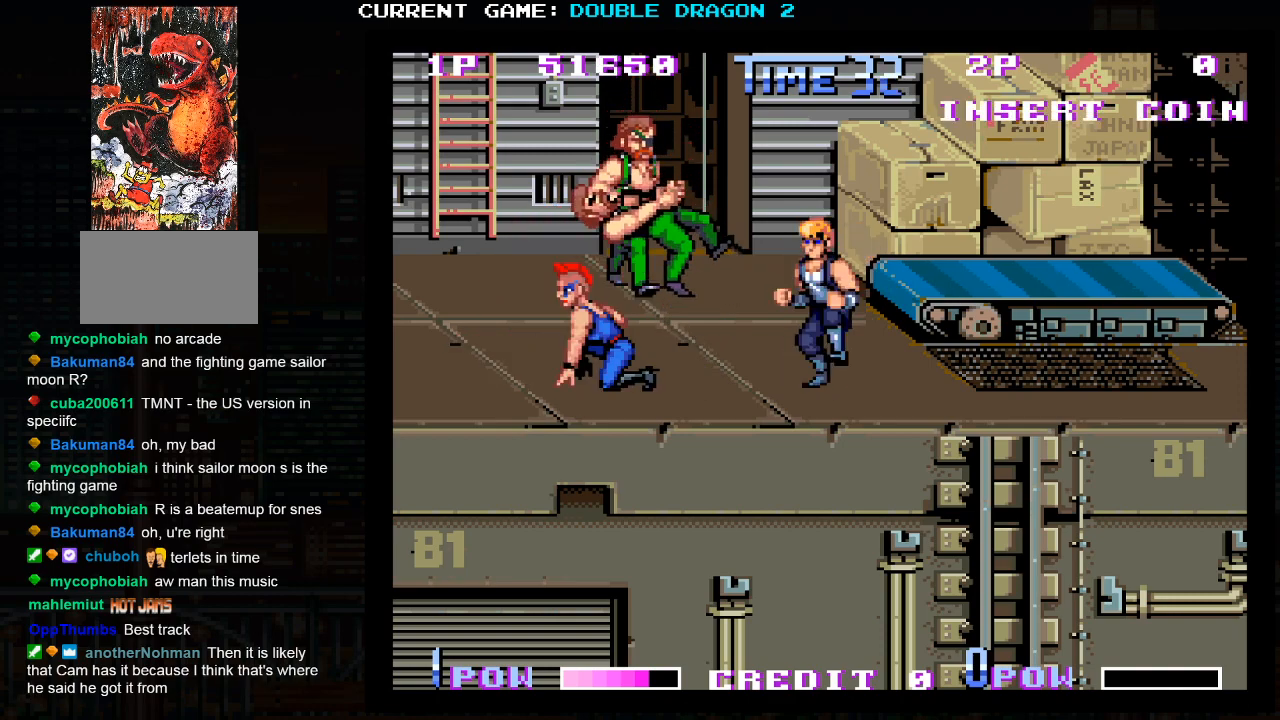
{"dt_ms": 500, "buttons": [], "left_stick": "center", "events": [[283, "SQUARE", "down"], [383, "SQUARE", "up"]]}
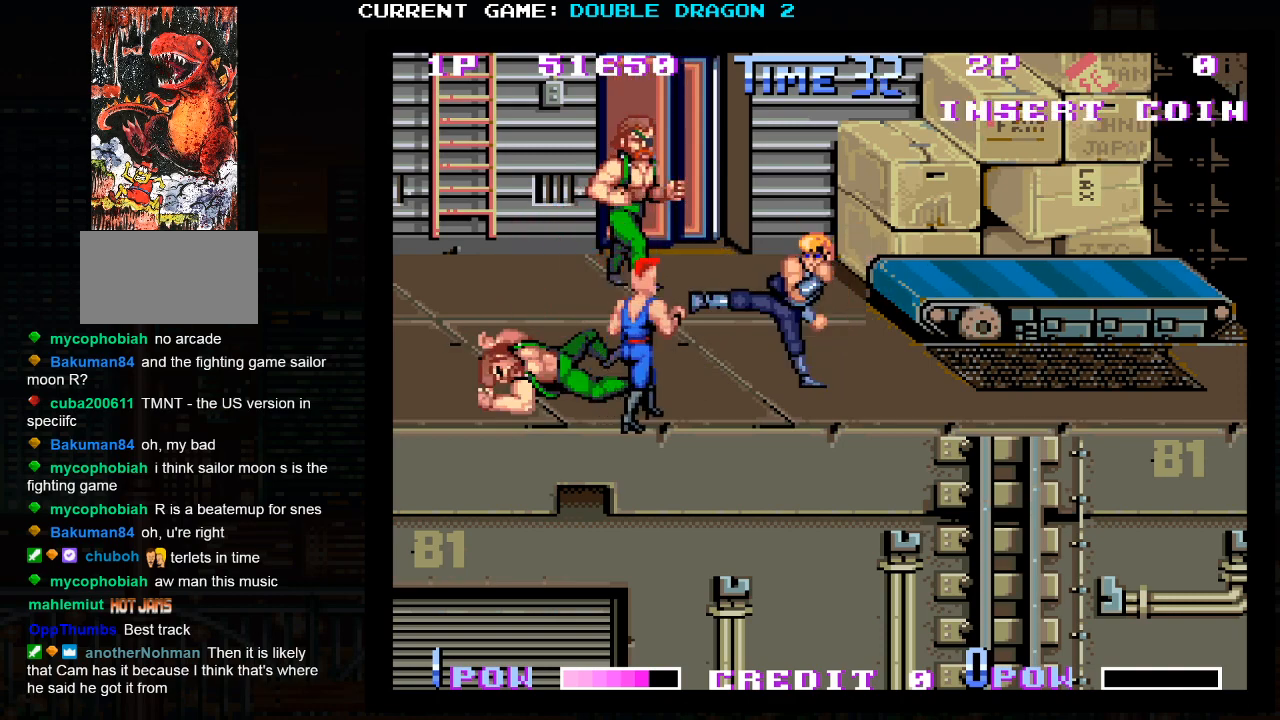
{"dt_ms": 500, "buttons": ["SQUARE"], "left_stick": "down-right", "events": [[200, "left_stick", "right"], [383, "left_stick", "down-right"], [483, "SQUARE", "down"]]}
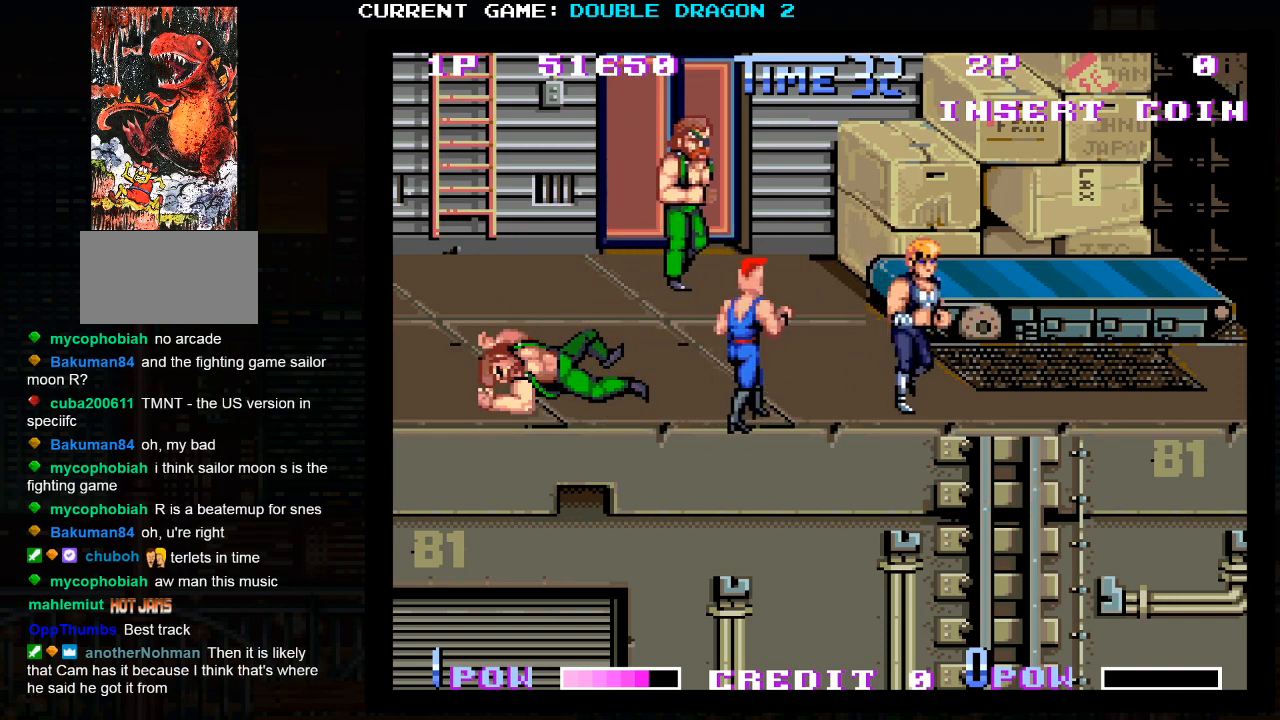
{"dt_ms": 500, "buttons": [], "left_stick": "center", "events": [[17, "left_stick", "center"], [67, "SQUARE", "up"]]}
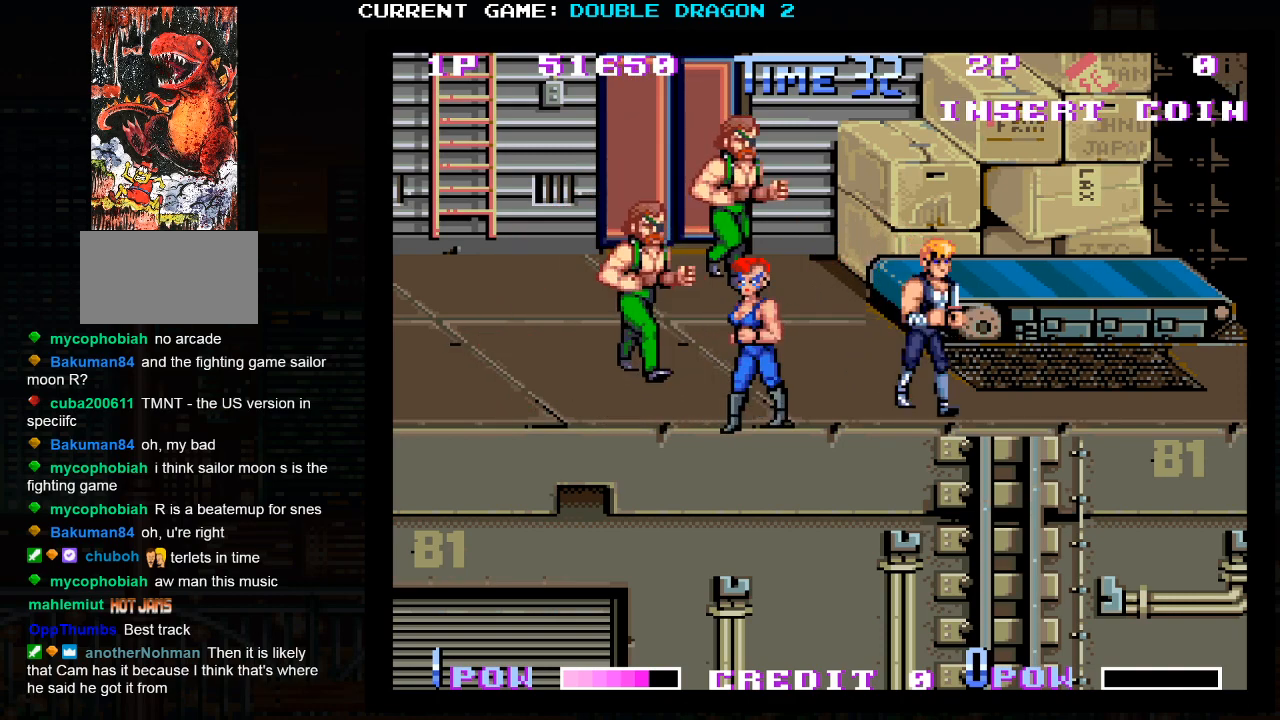
{"dt_ms": 500, "buttons": ["SQUARE"], "left_stick": "center", "events": [[33, "SQUARE", "down"], [150, "SQUARE", "up"], [483, "SQUARE", "down"]]}
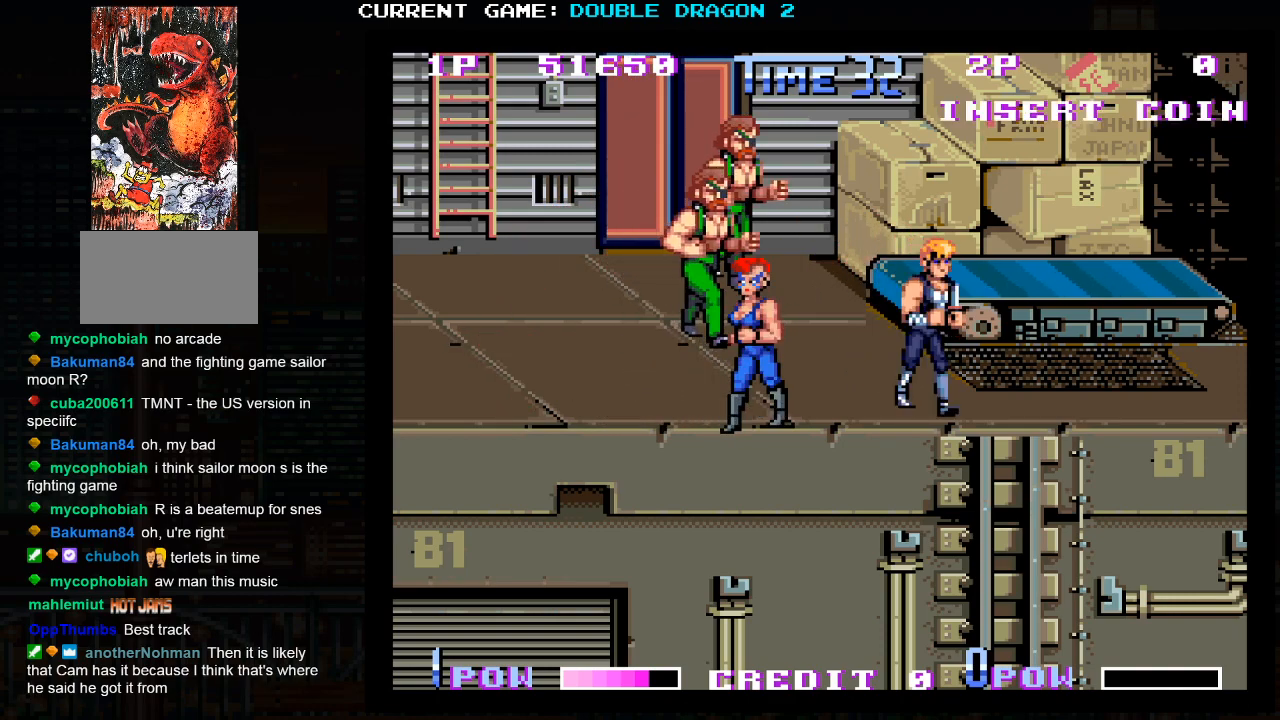
{"dt_ms": 500, "buttons": [], "left_stick": "center", "events": [[117, "SQUARE", "up"], [400, "SQUARE", "down"], [467, "SQUARE", "up"]]}
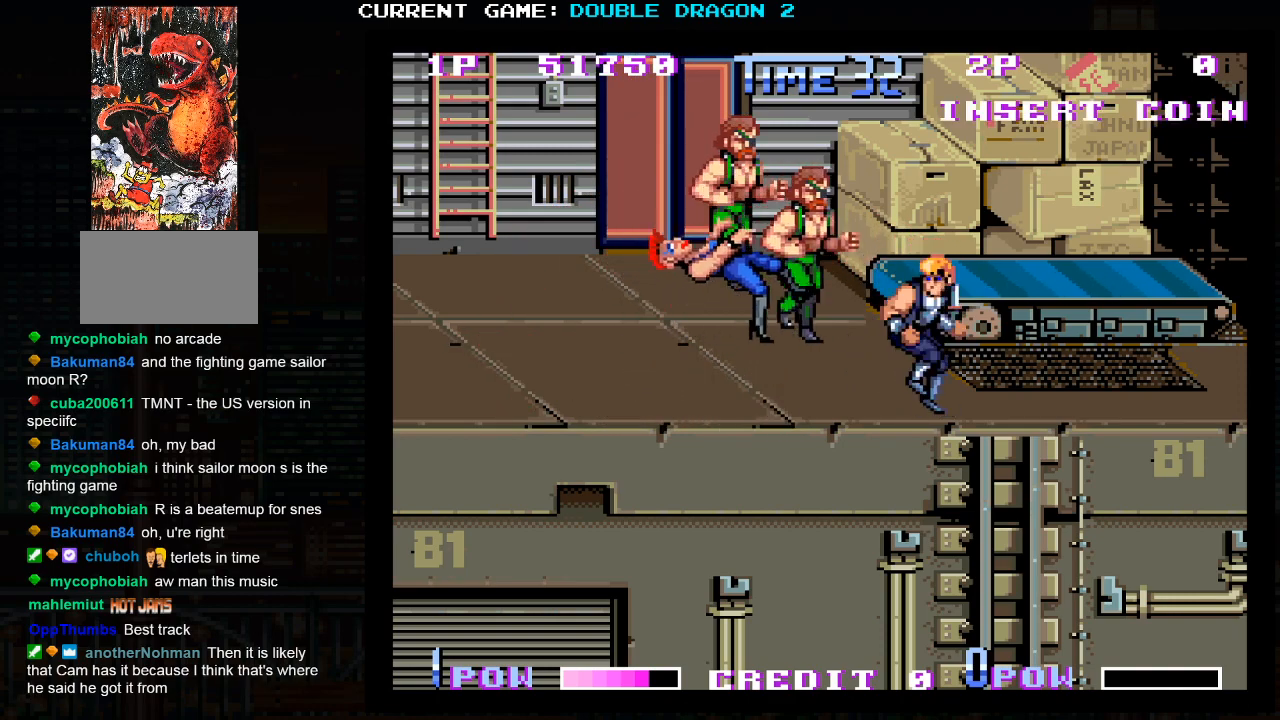
{"dt_ms": 500, "buttons": [], "left_stick": "left", "events": [[133, "left_stick", "left"]]}
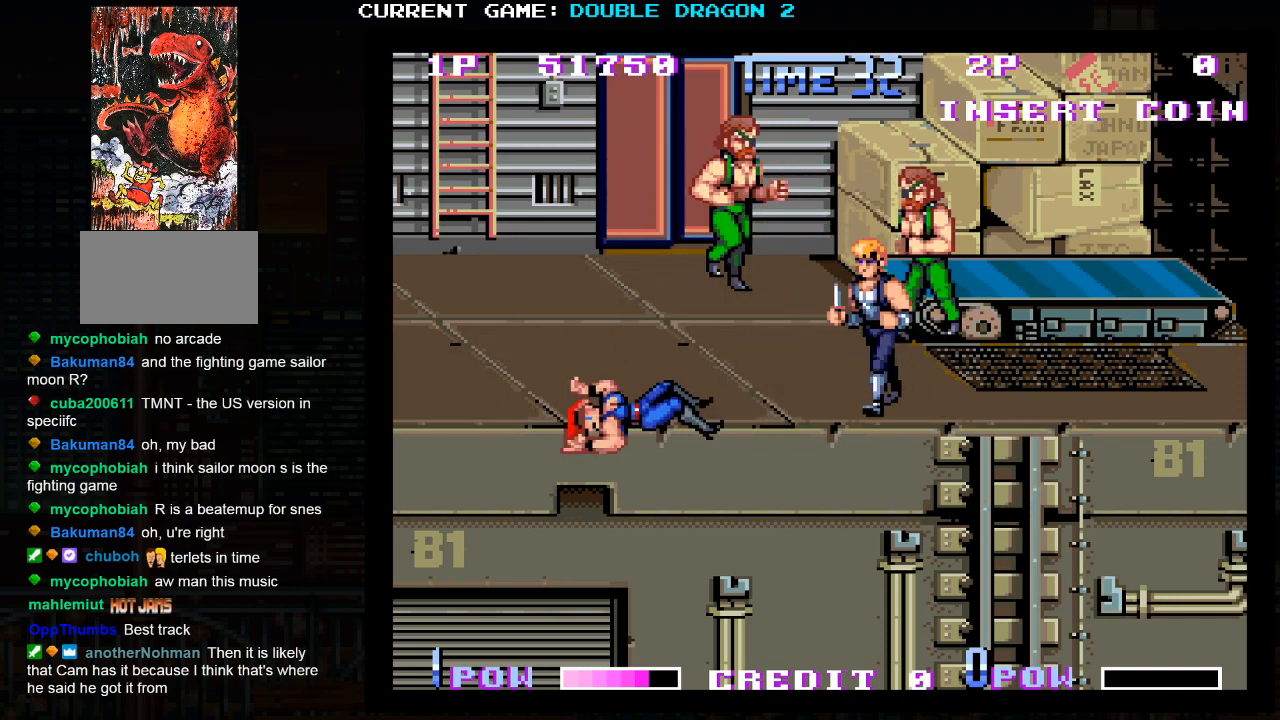
{"dt_ms": 500, "buttons": [], "left_stick": "left", "events": []}
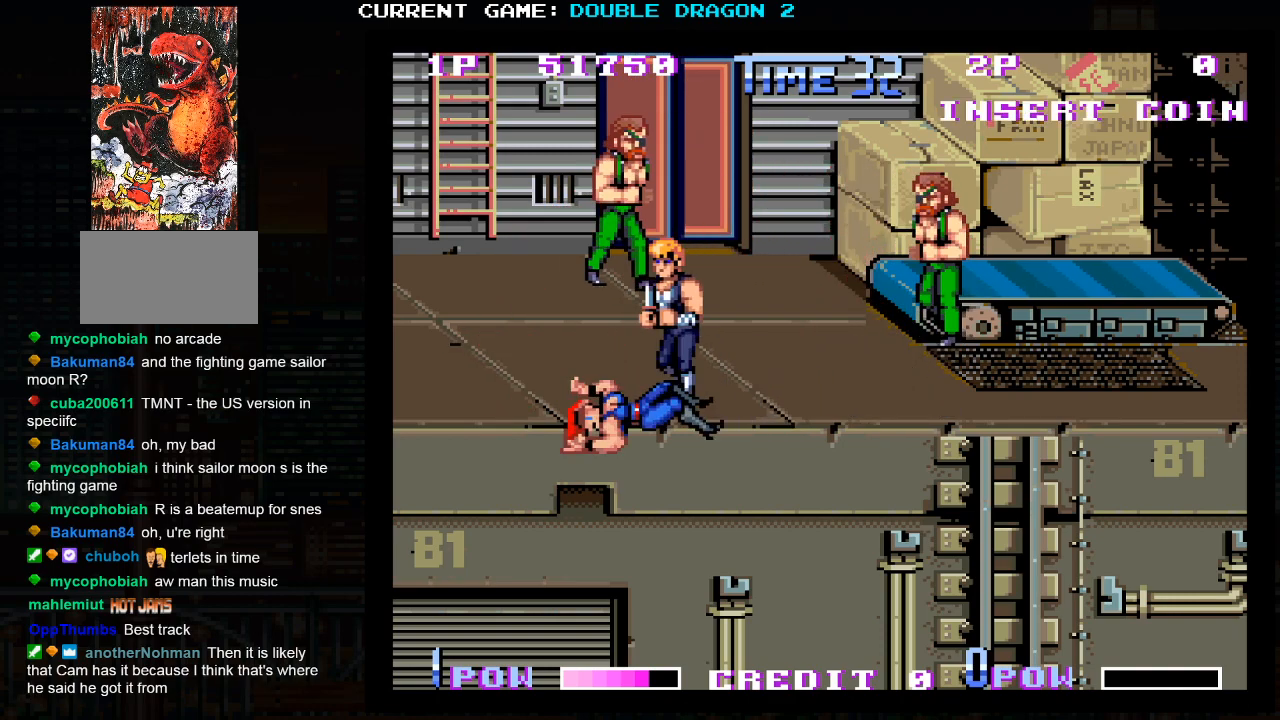
{"dt_ms": 500, "buttons": [], "left_stick": "left", "events": []}
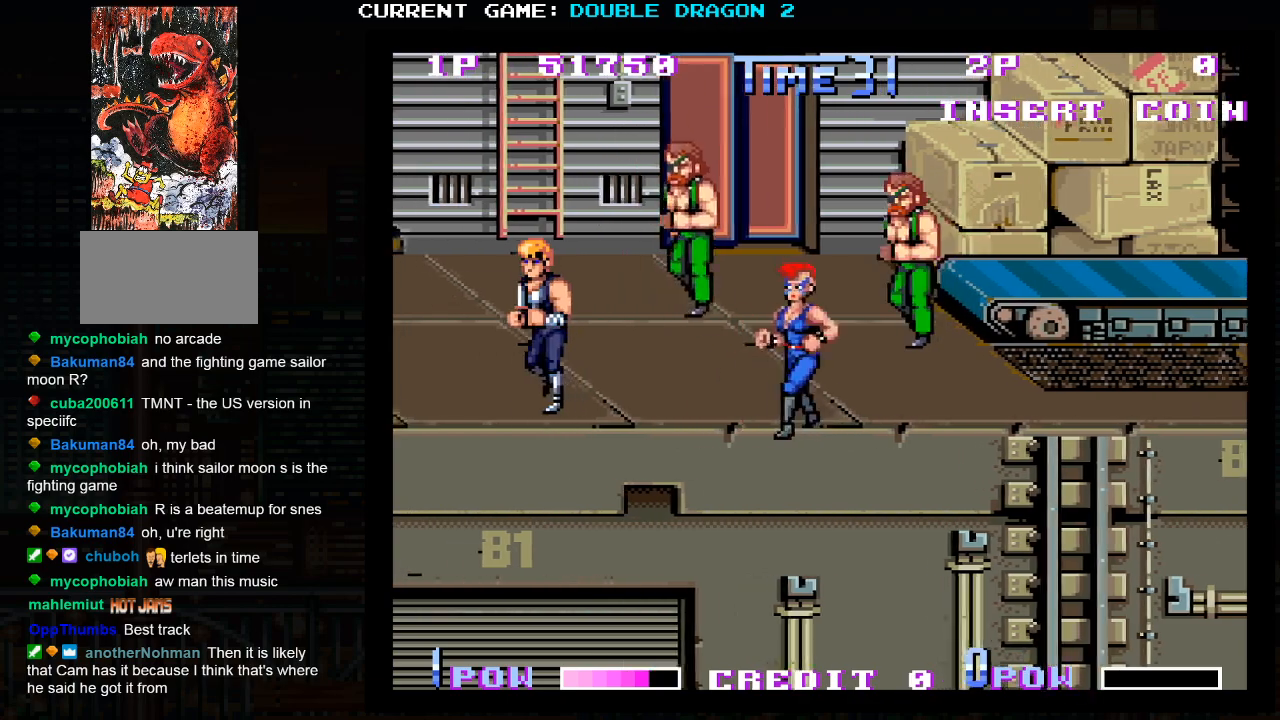
{"dt_ms": 500, "buttons": [], "left_stick": "center", "events": [[167, "left_stick", "center"]]}
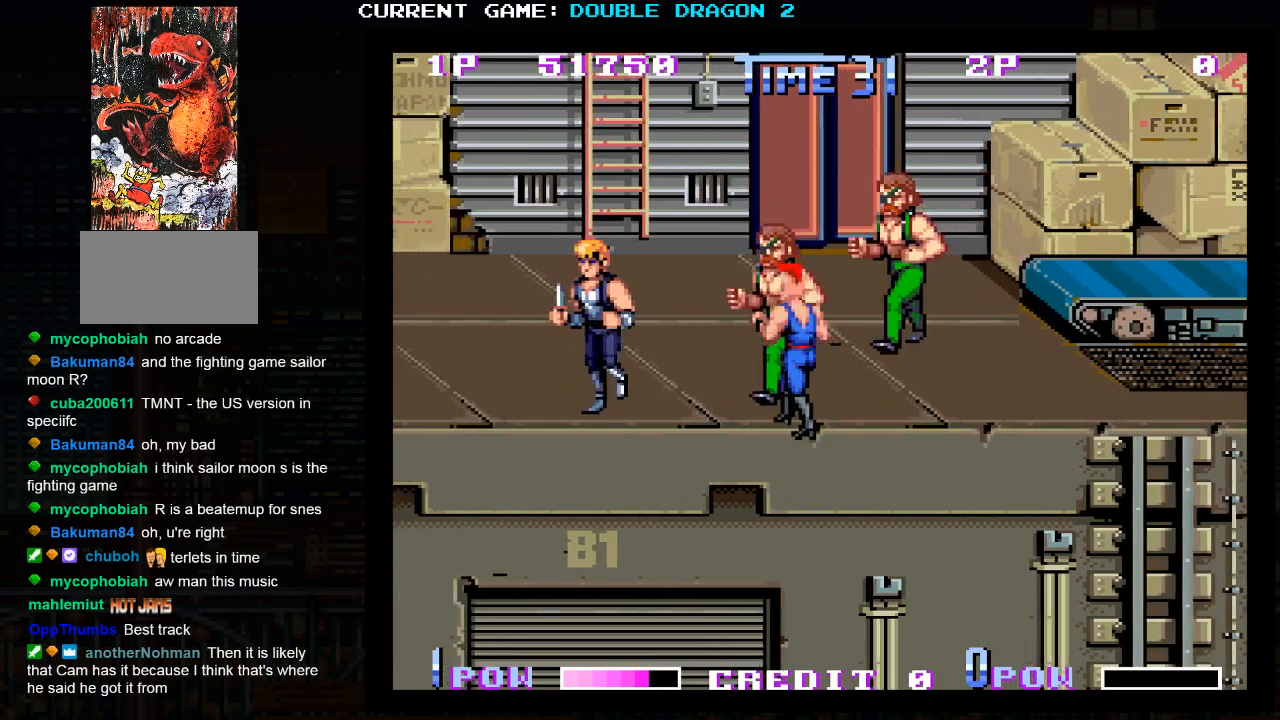
{"dt_ms": 500, "buttons": [], "left_stick": "center", "events": [[50, "TRIANGLE", "down"], [150, "TRIANGLE", "up"]]}
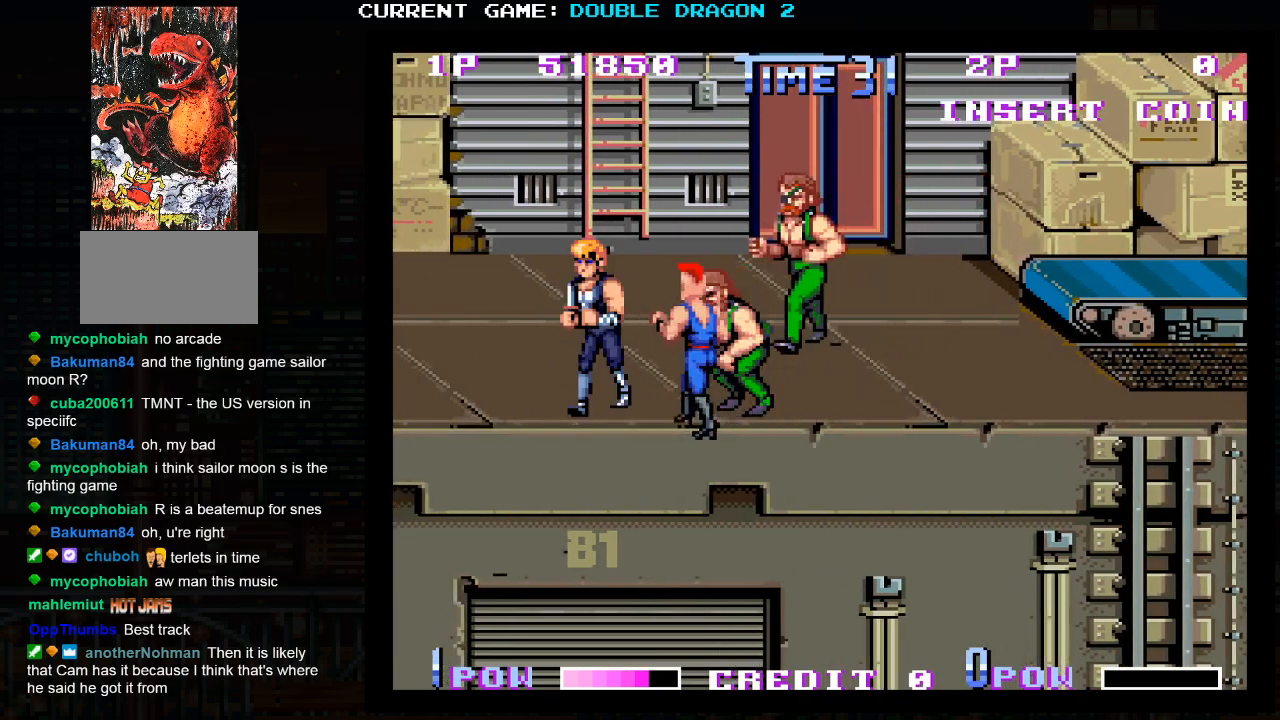
{"dt_ms": 500, "buttons": [], "left_stick": "center", "events": [[100, "TRIANGLE", "down"], [150, "TRIANGLE", "up"], [233, "TRIANGLE", "down"], [333, "TRIANGLE", "up"]]}
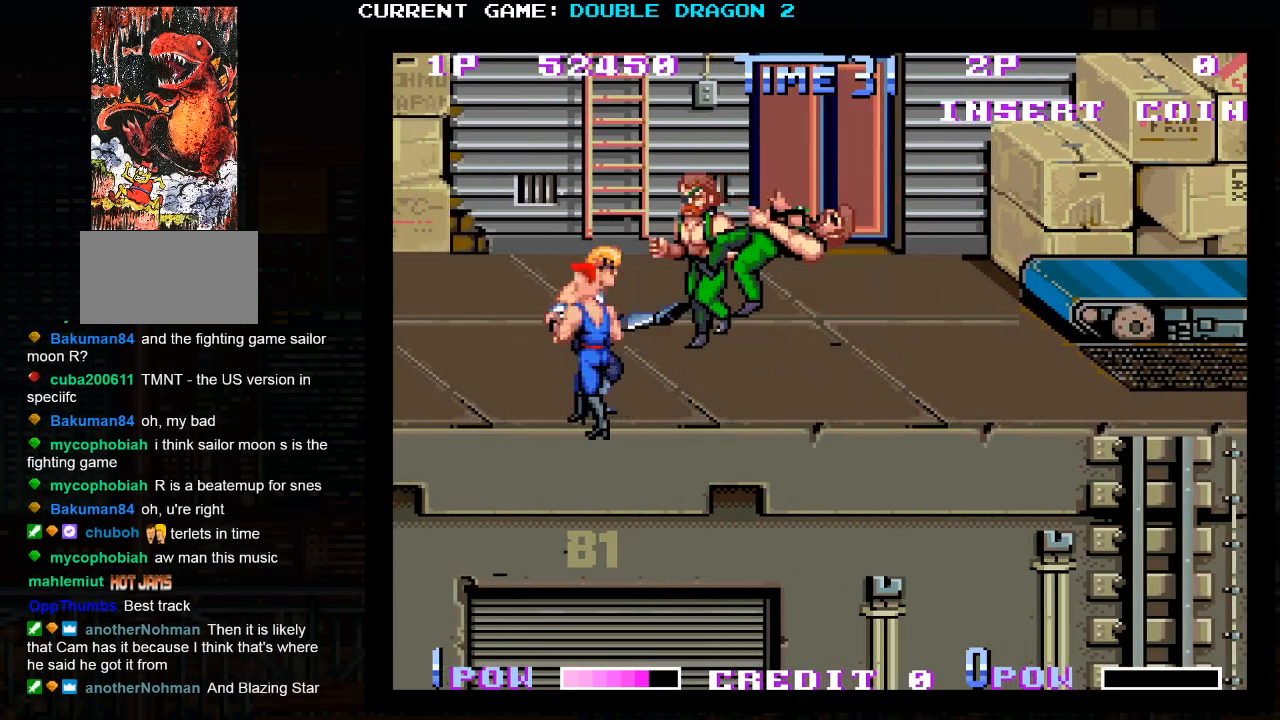
{"dt_ms": 500, "buttons": [], "left_stick": "right", "events": [[100, "left_stick", "right"]]}
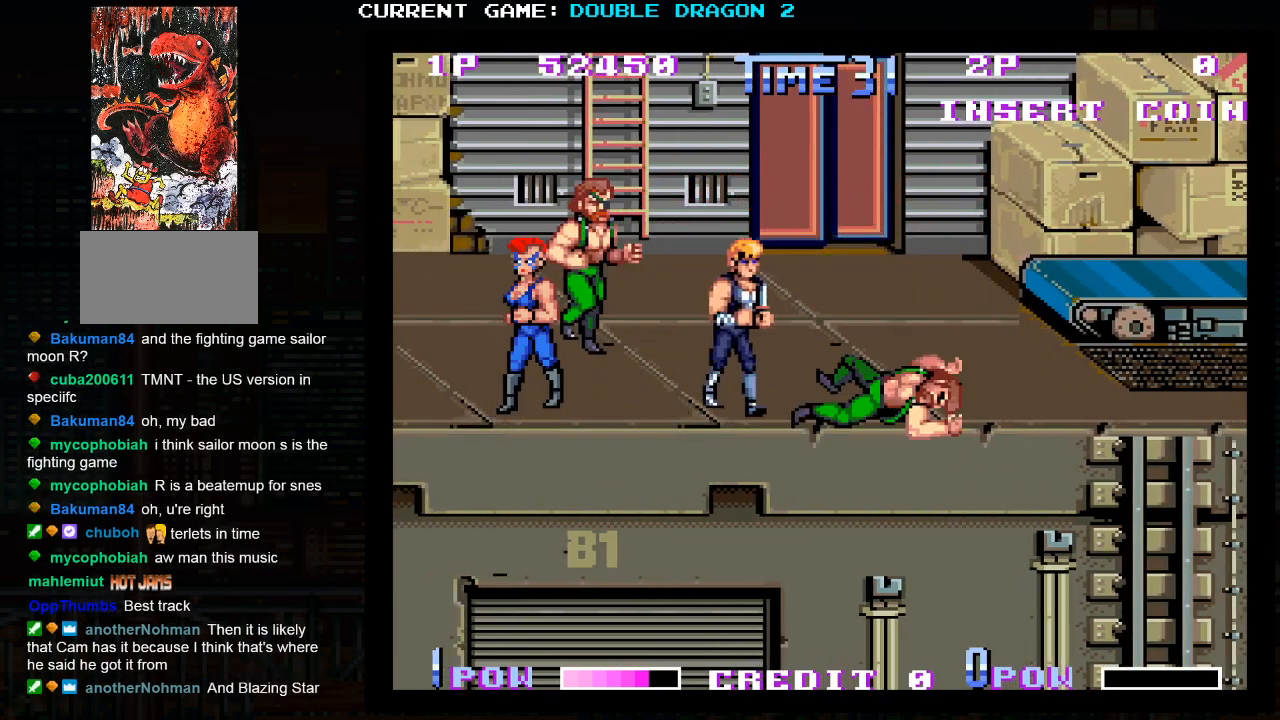
{"dt_ms": 1000, "buttons": [], "left_stick": "center"}